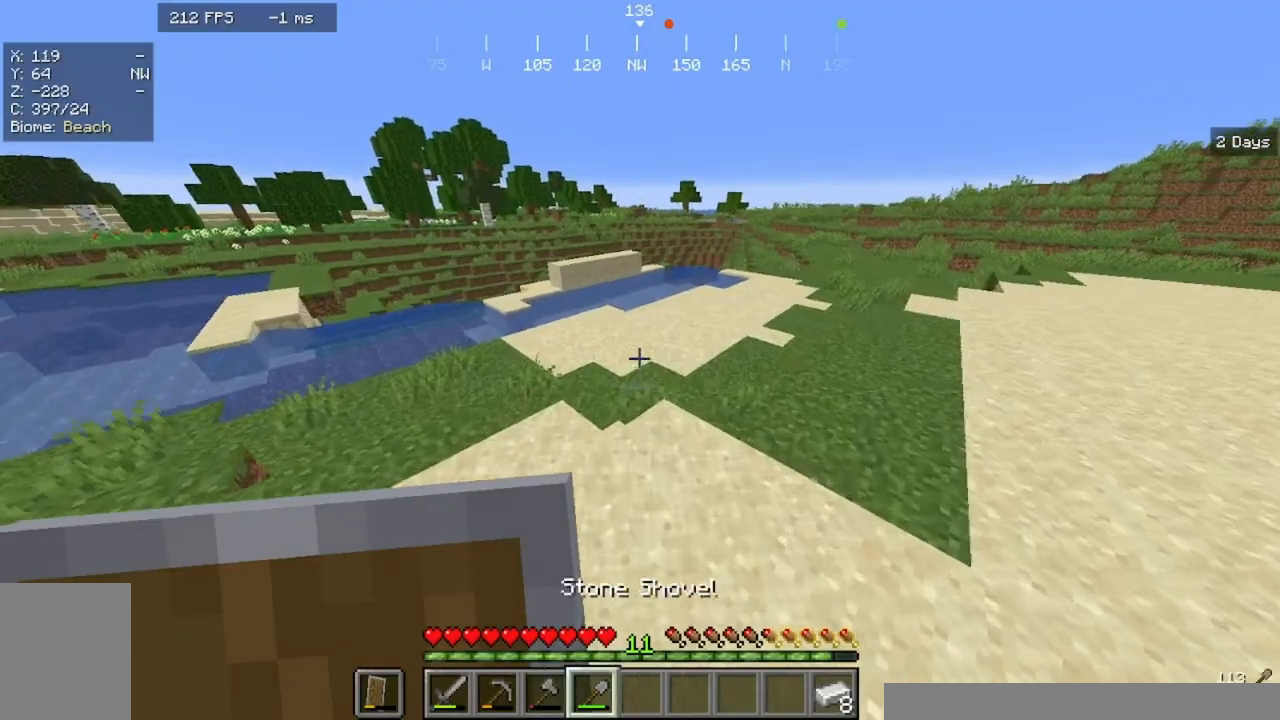
Gameplay with keyboard and mouse; each line is a JSON object with the keys and mouse buttons held at the frame after it. "events" lists presses ("down") and releases ("up") of "a", "d", "s", "w", "mouse_left" and "mouse_right" between this image and that frame as [ms after this image, input, new state], when the widget could be followed in between. "mouse_left", "mouse_right" = the "left", "right" buttons of the "mouse" list. No other keys are recorded. Fast repeated clicks can show as one long hold. Mouse movement is not recorded.
{"keys": ["d", "w"], "mouse": [], "events": []}
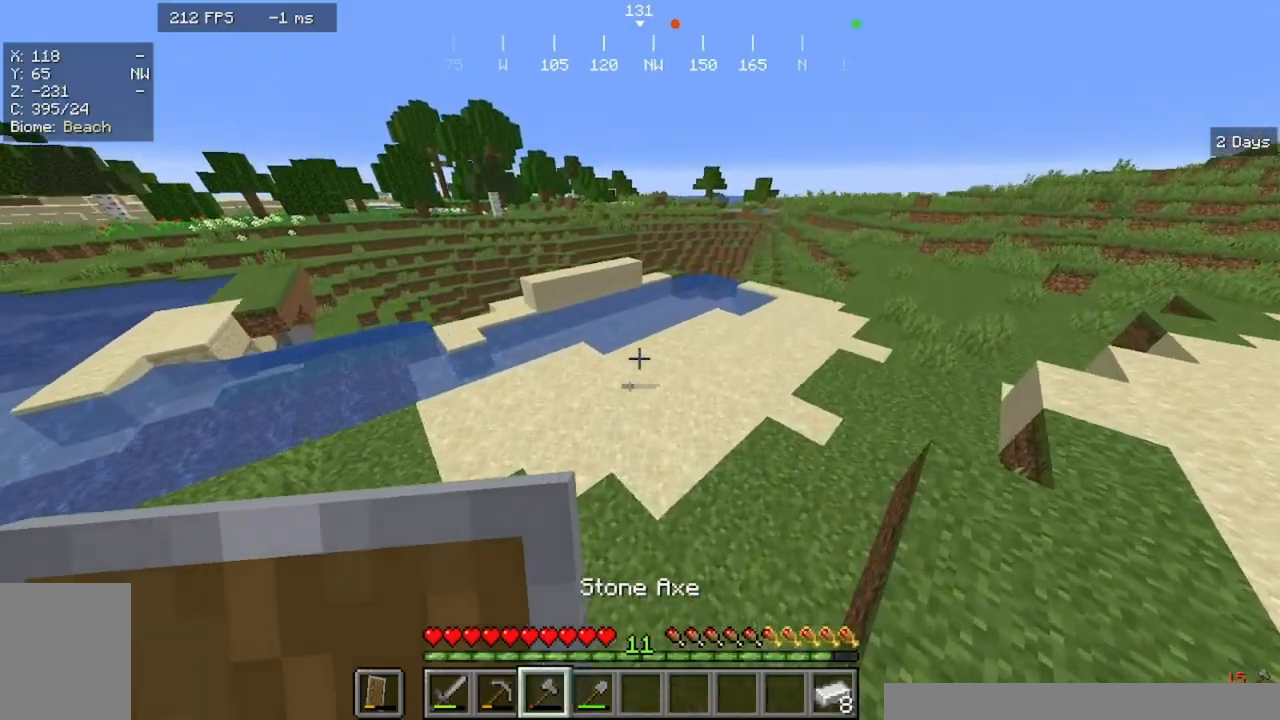
{"keys": ["d", "w"], "mouse": [], "events": []}
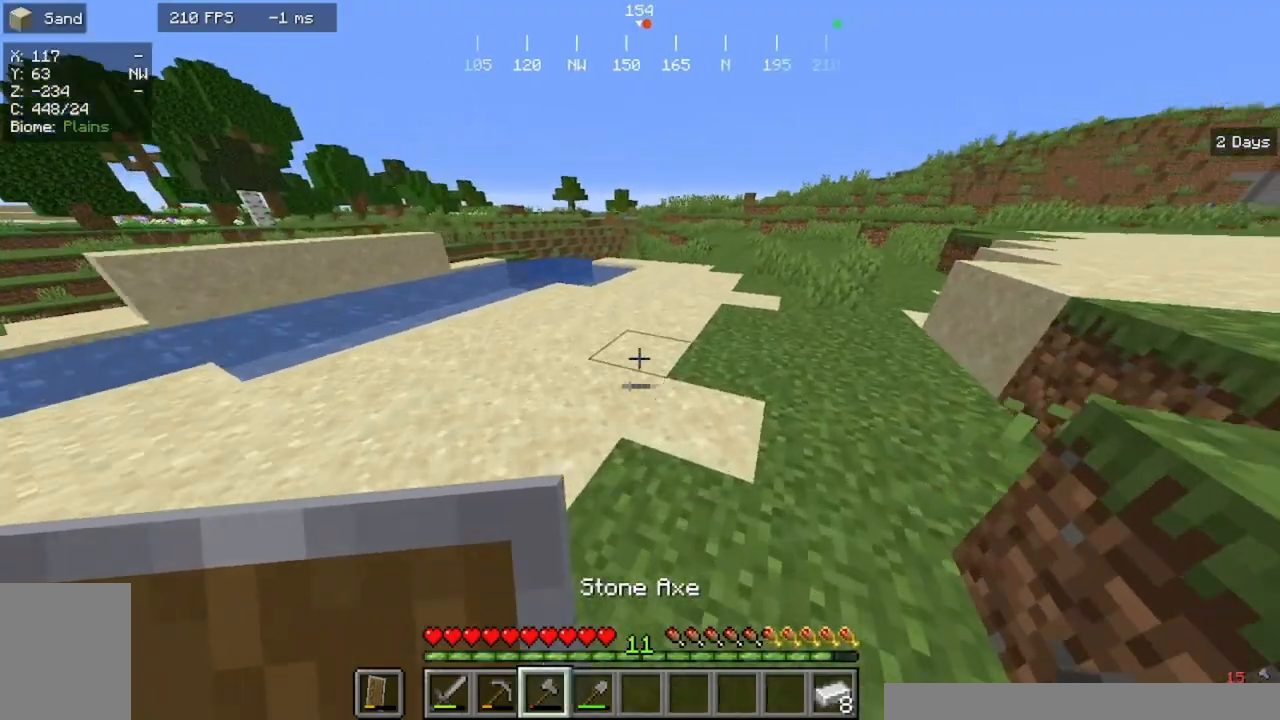
{"keys": ["w"], "mouse": [], "events": [[333, "d", "up"]]}
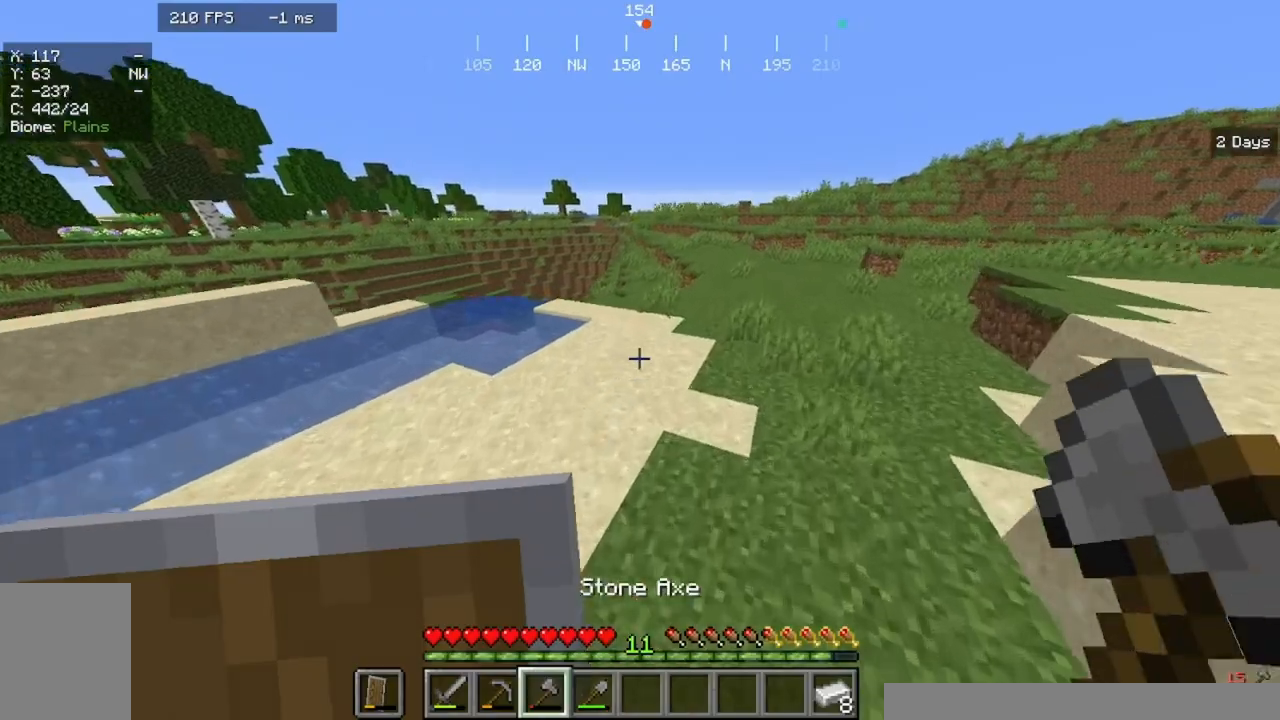
{"keys": ["a", "w"], "mouse": [], "events": [[467, "a", "down"]]}
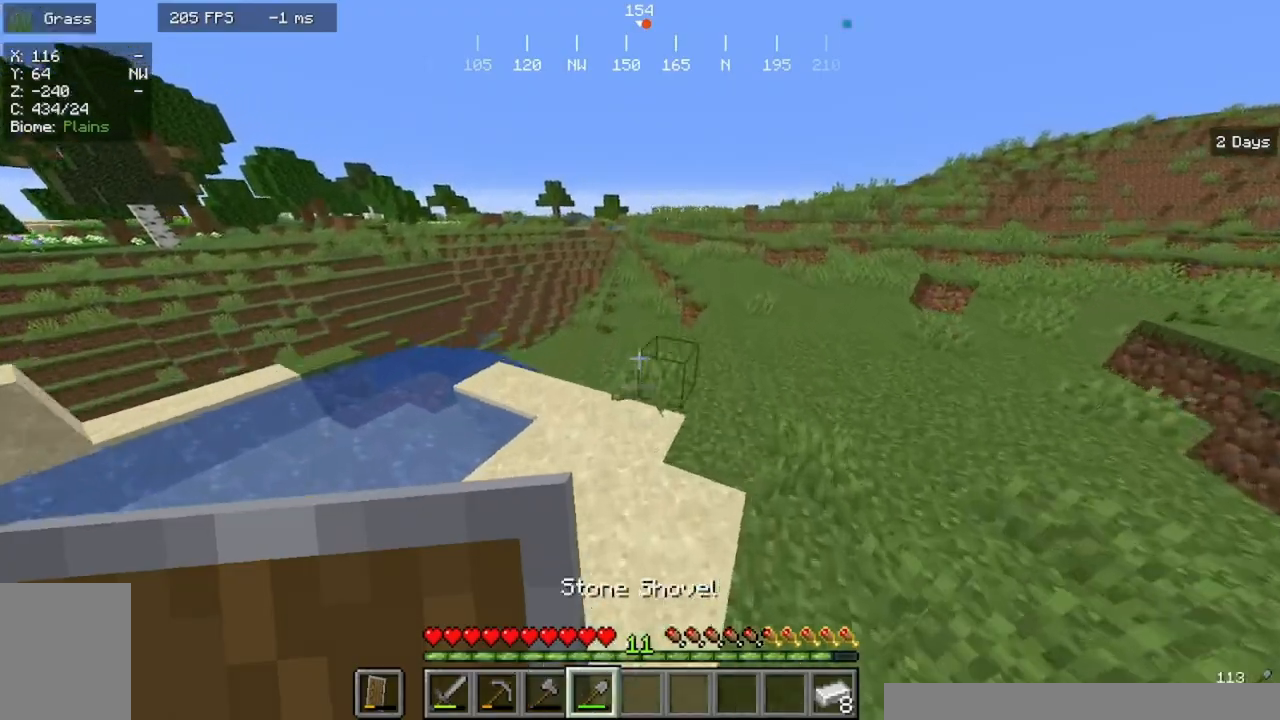
{"keys": ["w"], "mouse": [], "events": [[233, "a", "up"]]}
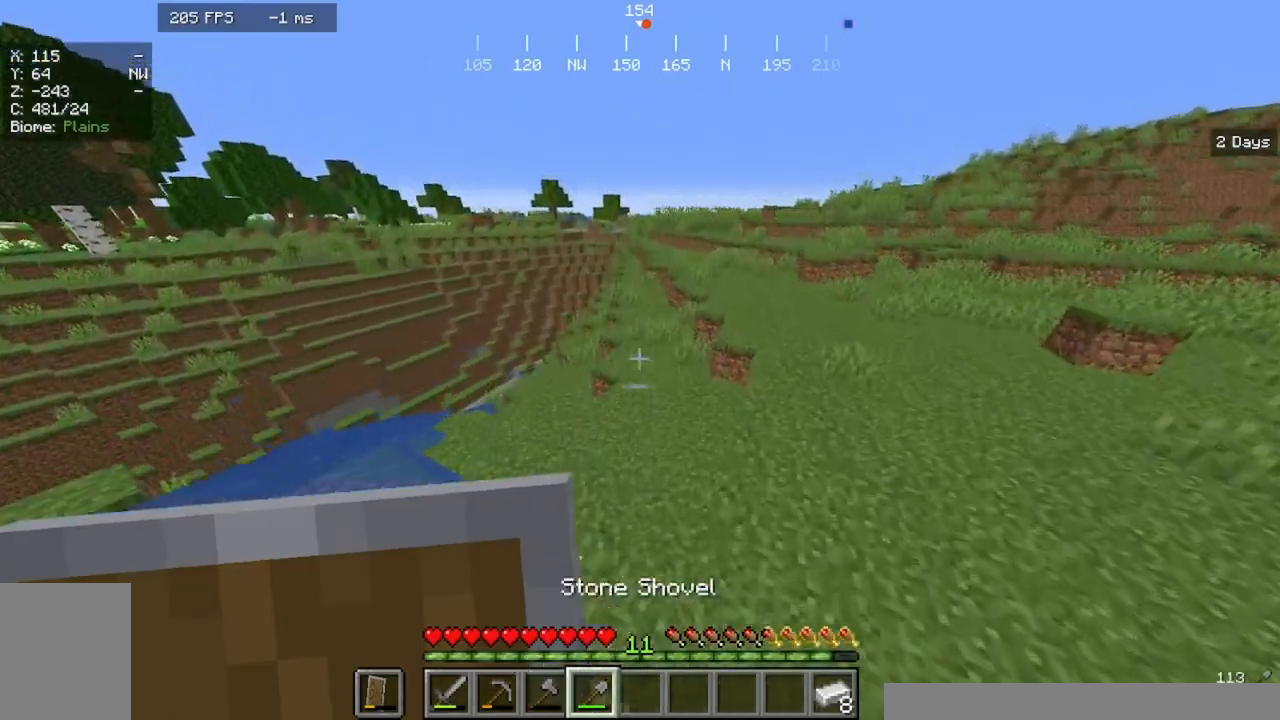
{"keys": ["w"], "mouse": [], "events": []}
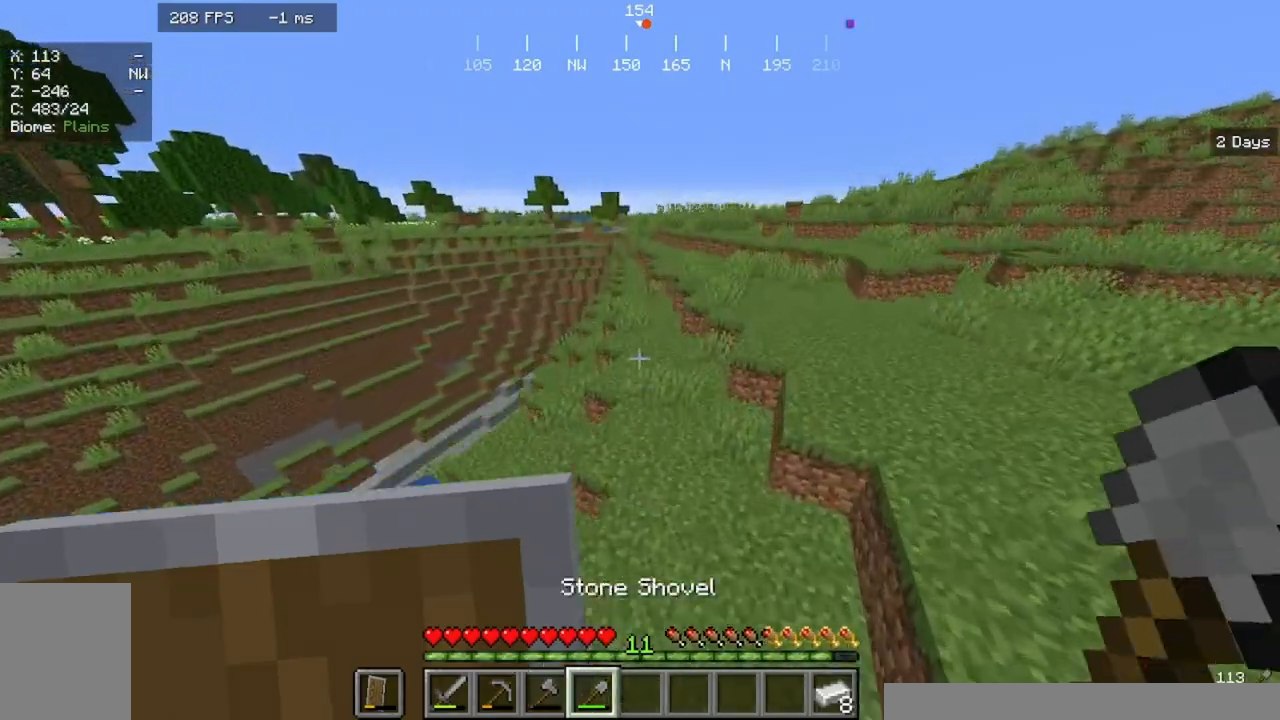
{"keys": ["w"], "mouse": [], "events": []}
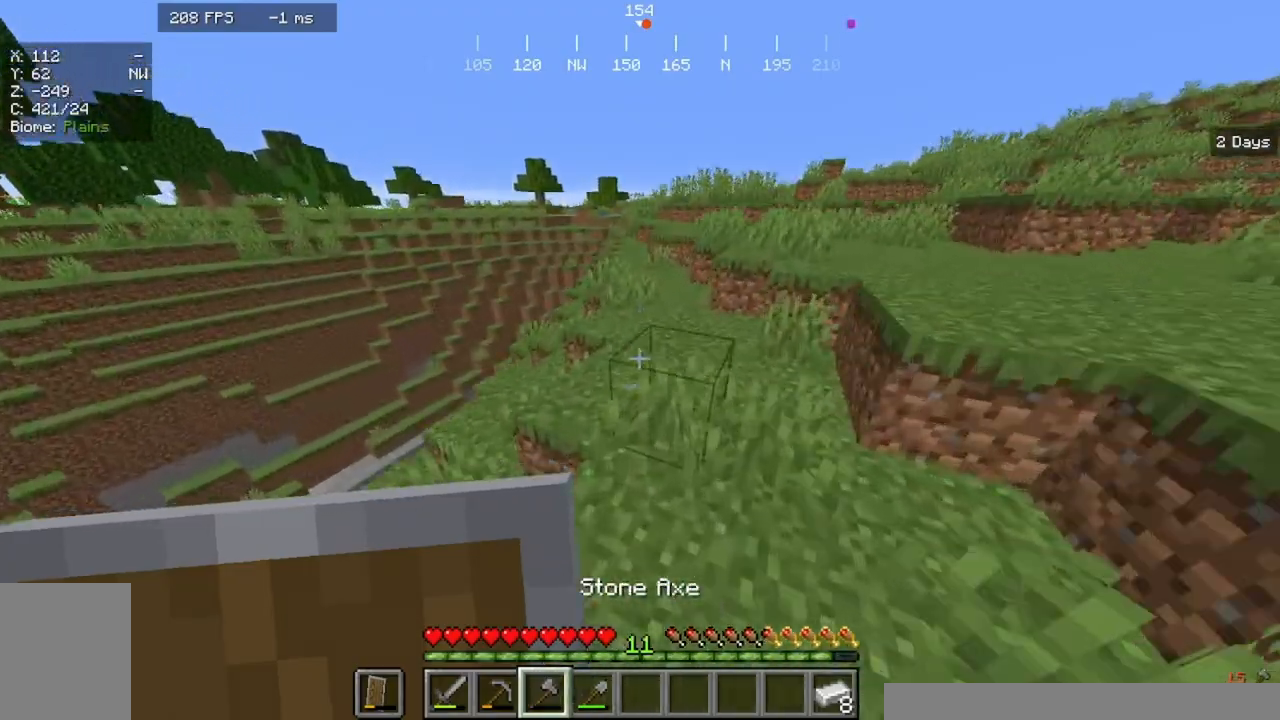
{"keys": ["w"], "mouse": [], "events": []}
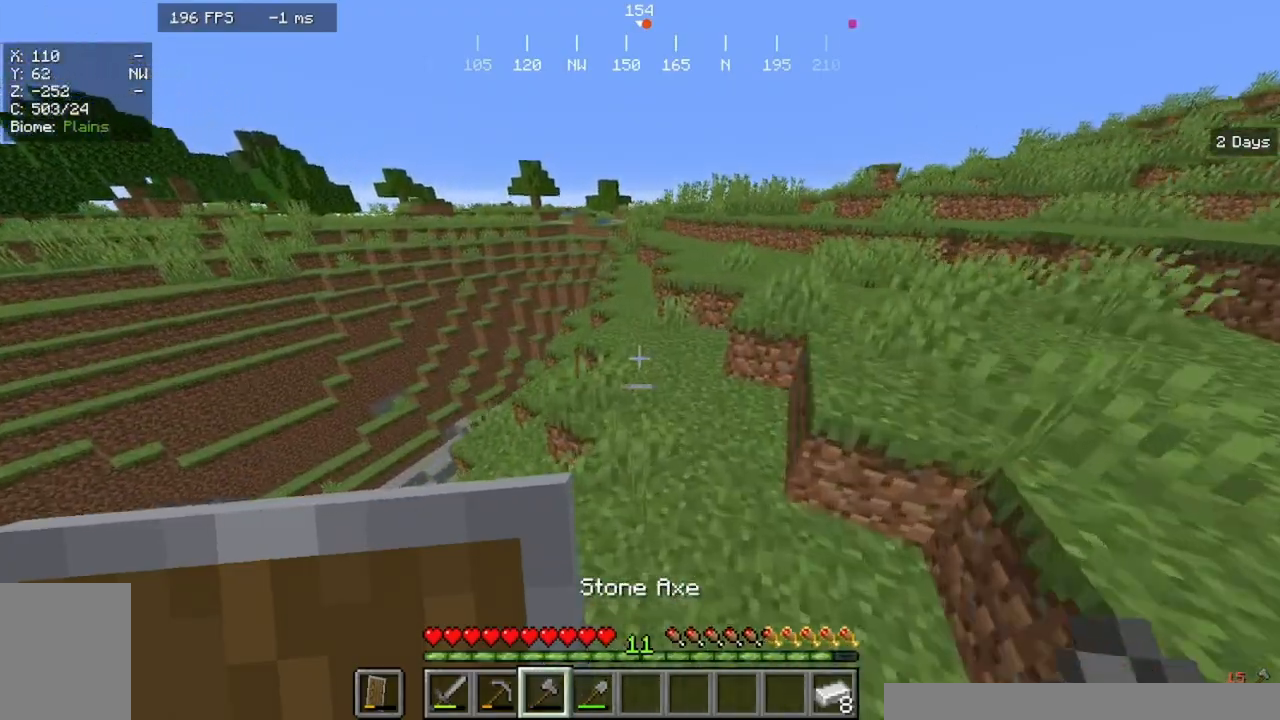
{"keys": ["w"], "mouse": [], "events": []}
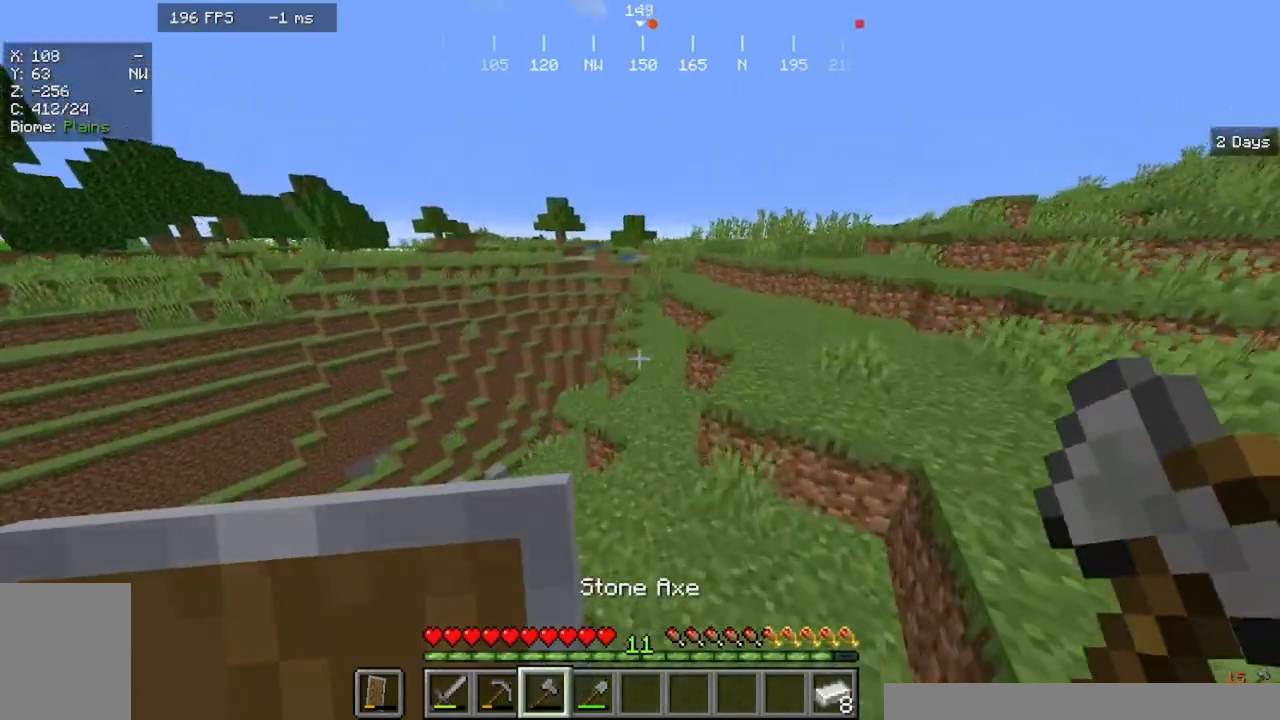
{"keys": ["w"], "mouse": [], "events": []}
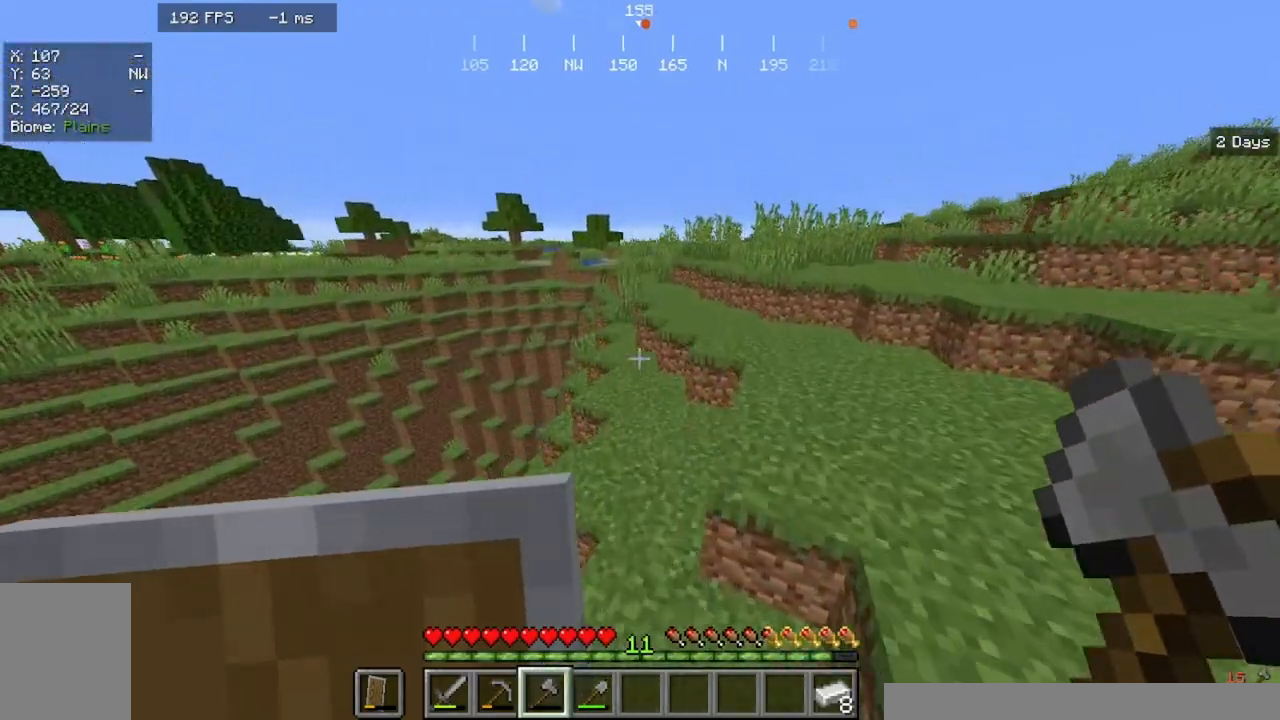
{"keys": ["w"], "mouse": [], "events": []}
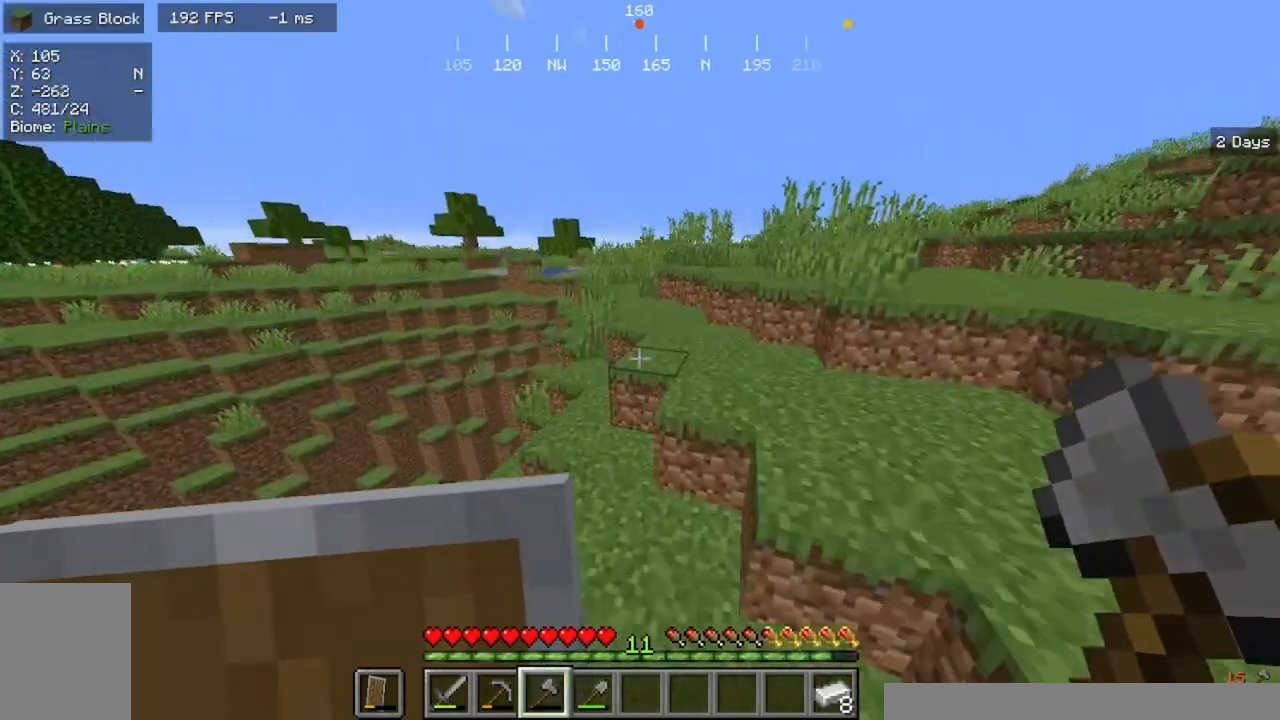
{"keys": ["w"], "mouse": [], "events": []}
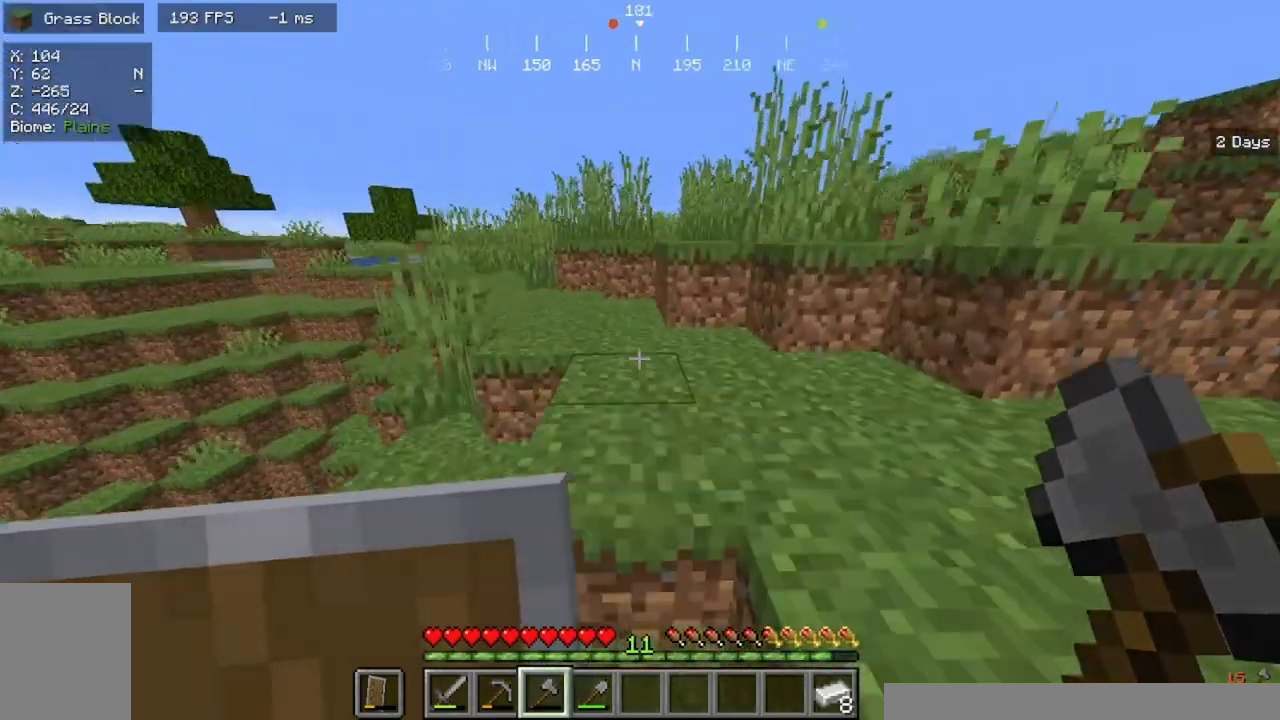
{"keys": ["w"], "mouse": [], "events": []}
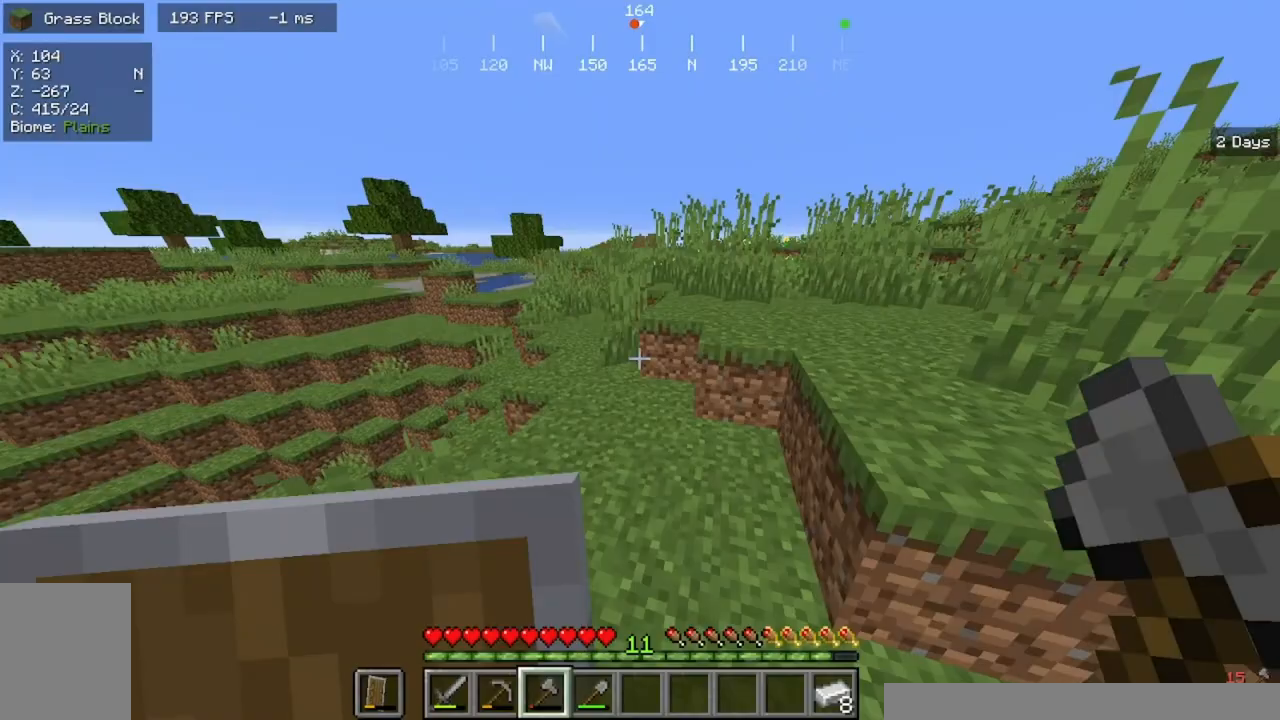
{"keys": ["w"], "mouse": [], "events": []}
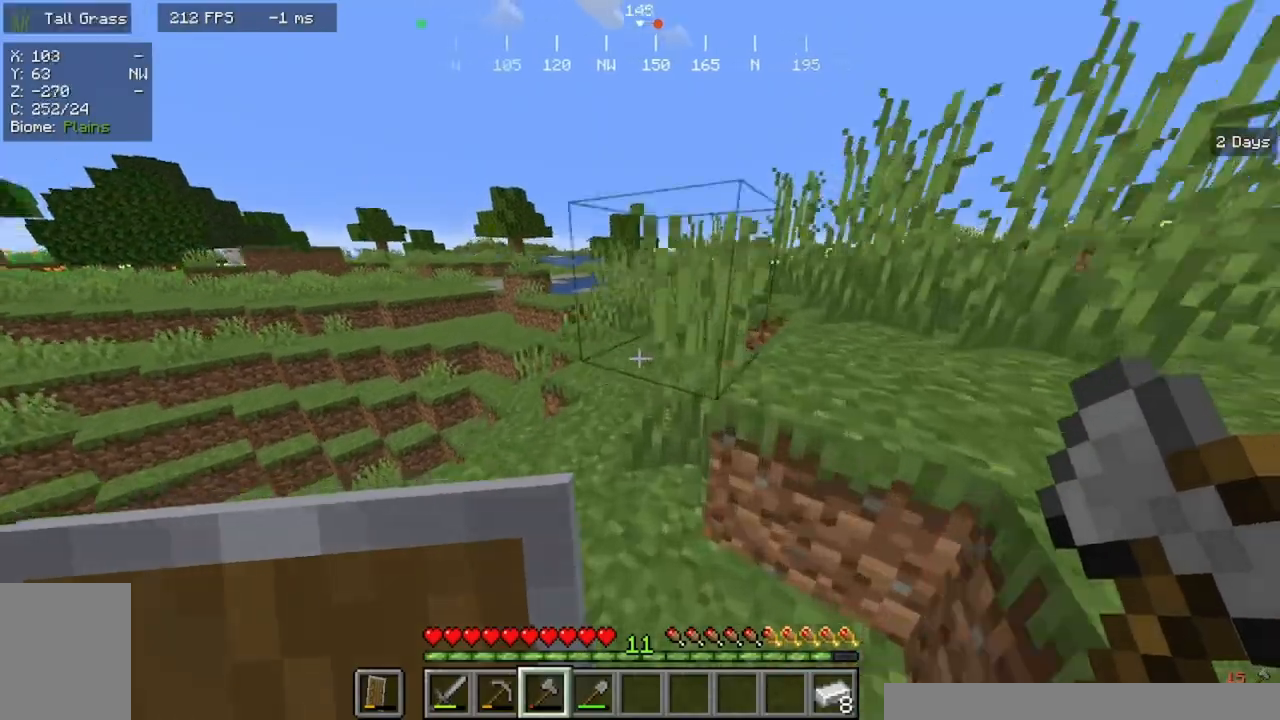
{"keys": ["w"], "mouse": [], "events": []}
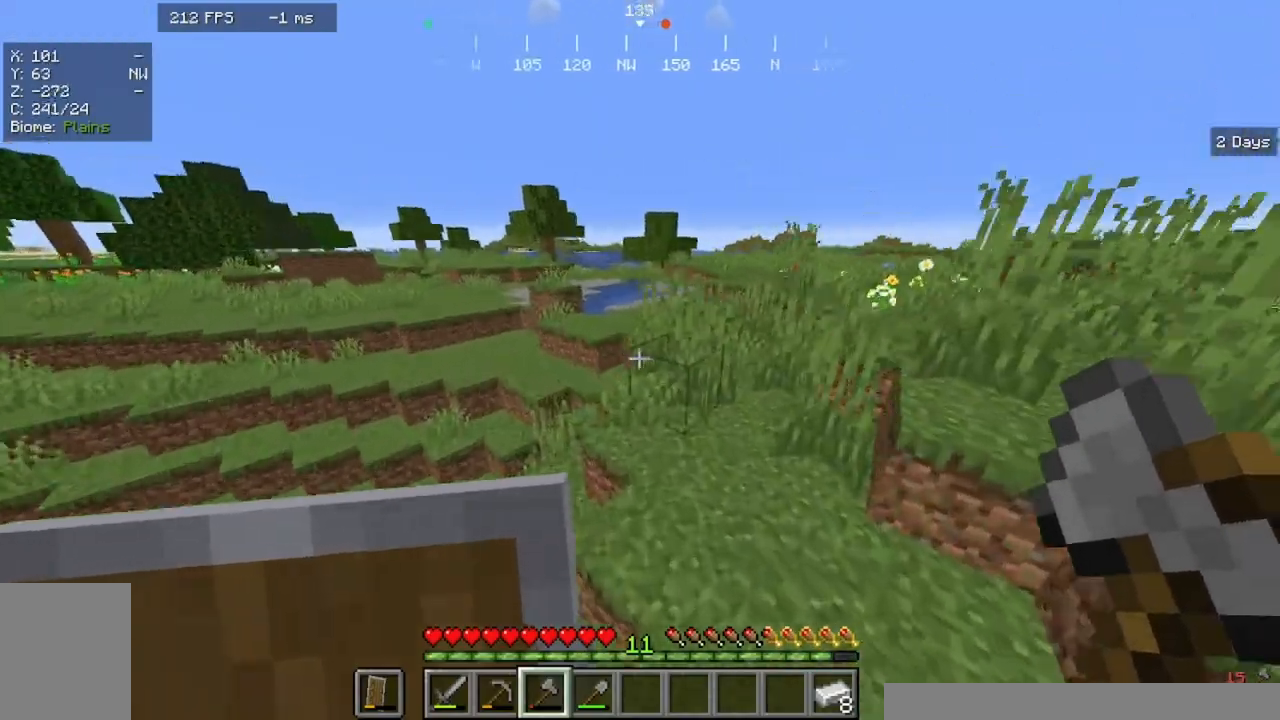
{"keys": ["w"], "mouse": [], "events": []}
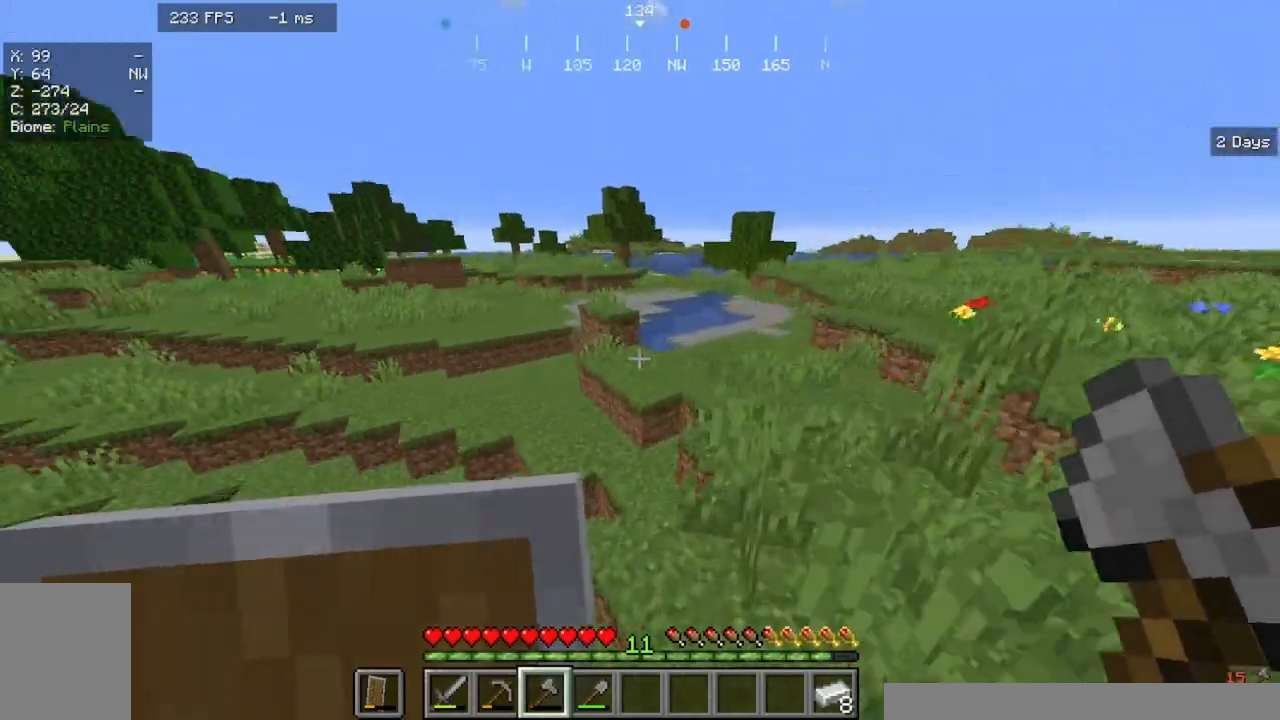
{"keys": ["w"], "mouse": [], "events": []}
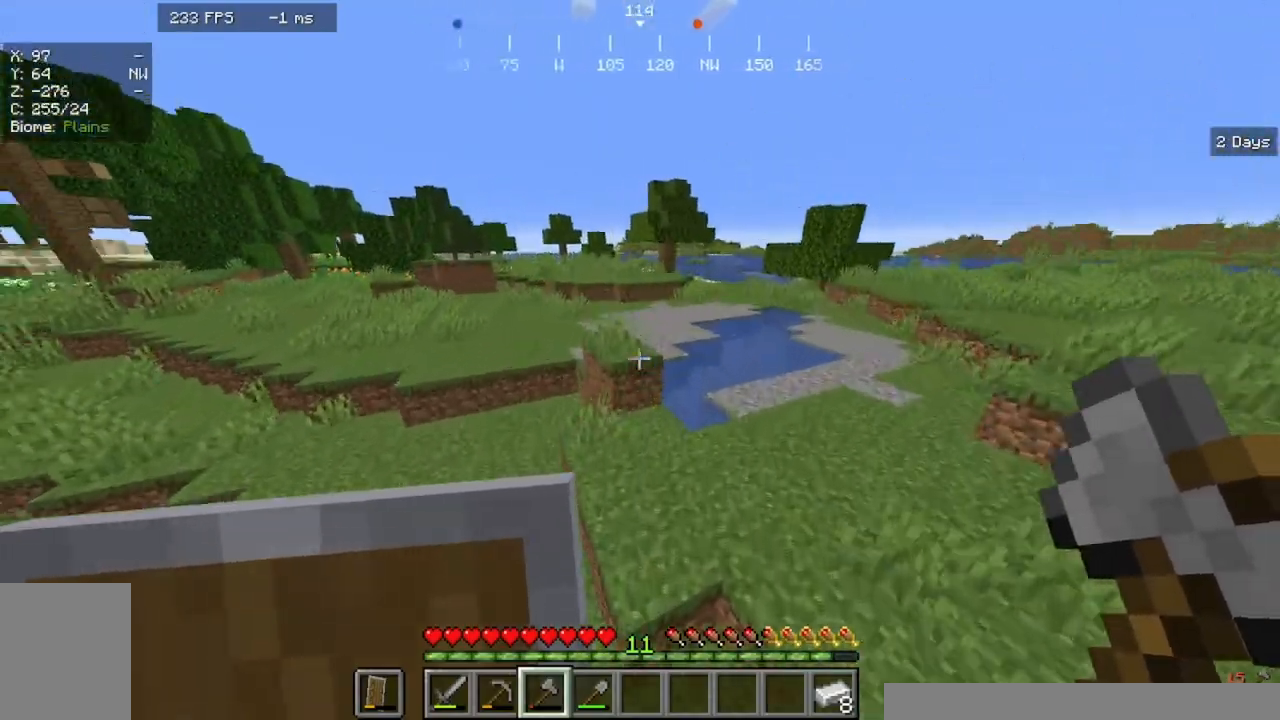
{"keys": ["w"], "mouse": [], "events": []}
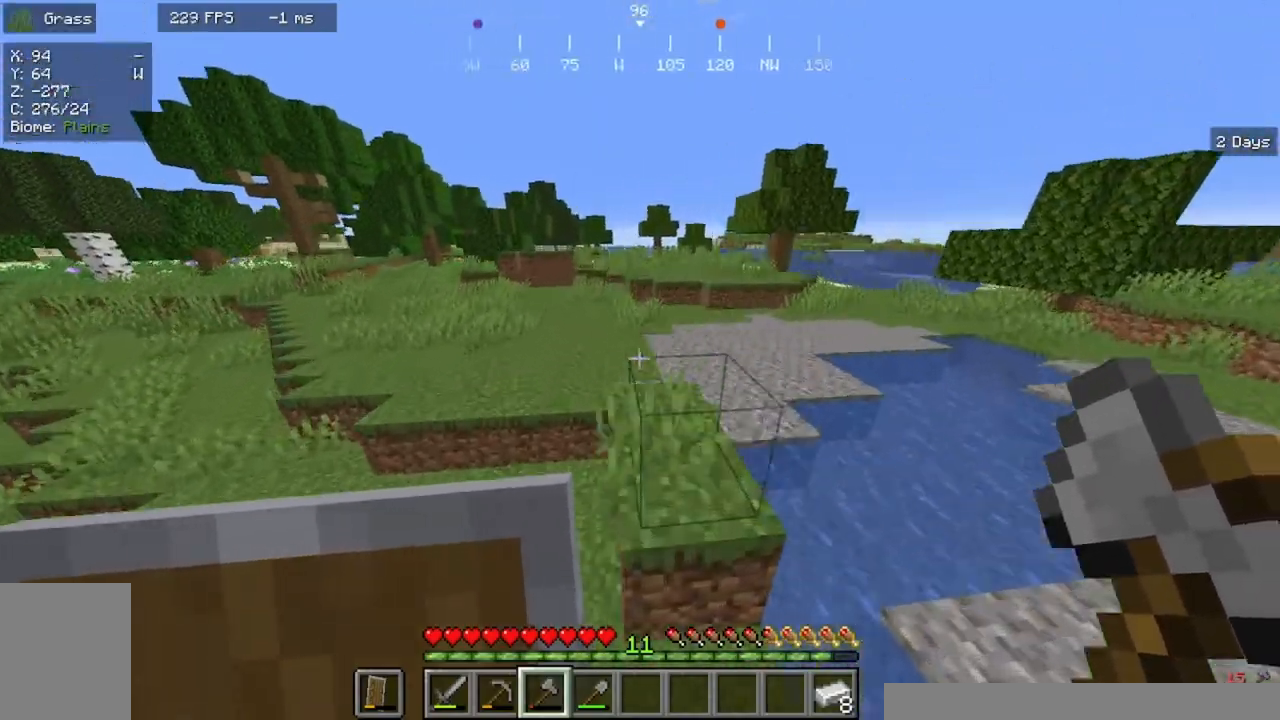
{"keys": ["w"], "mouse": [], "events": []}
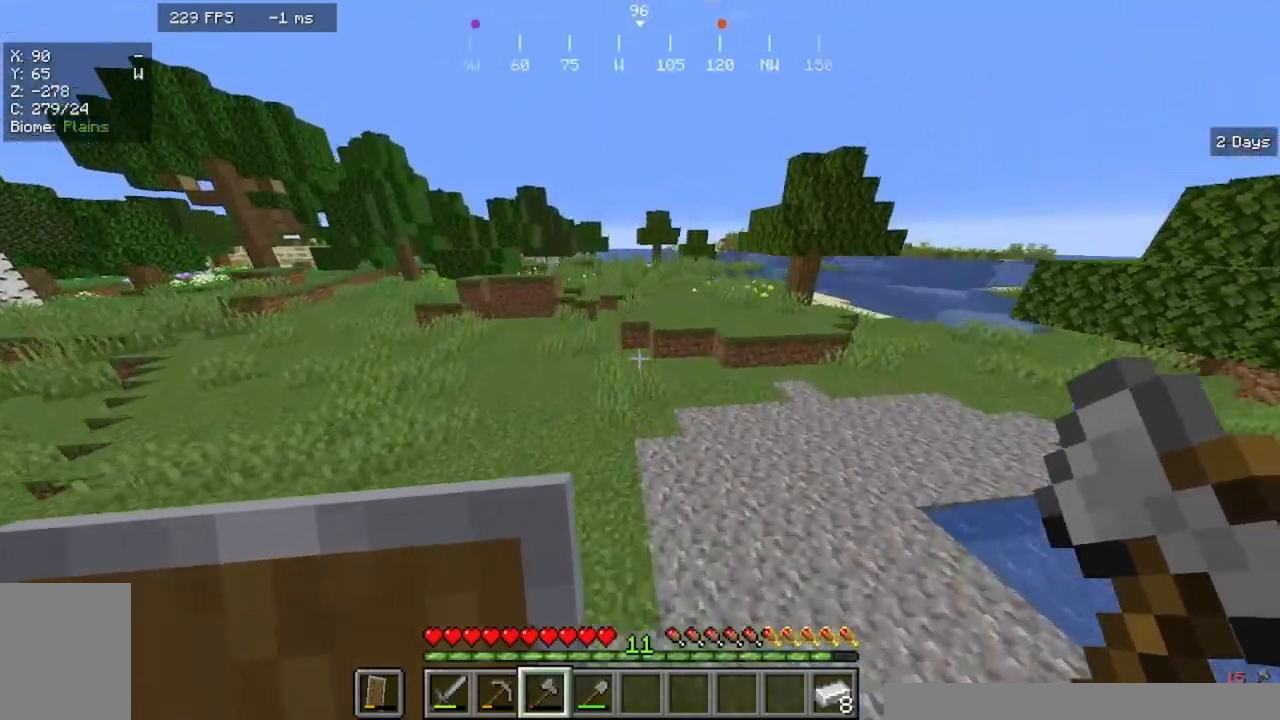
{"keys": ["w"], "mouse": [], "events": []}
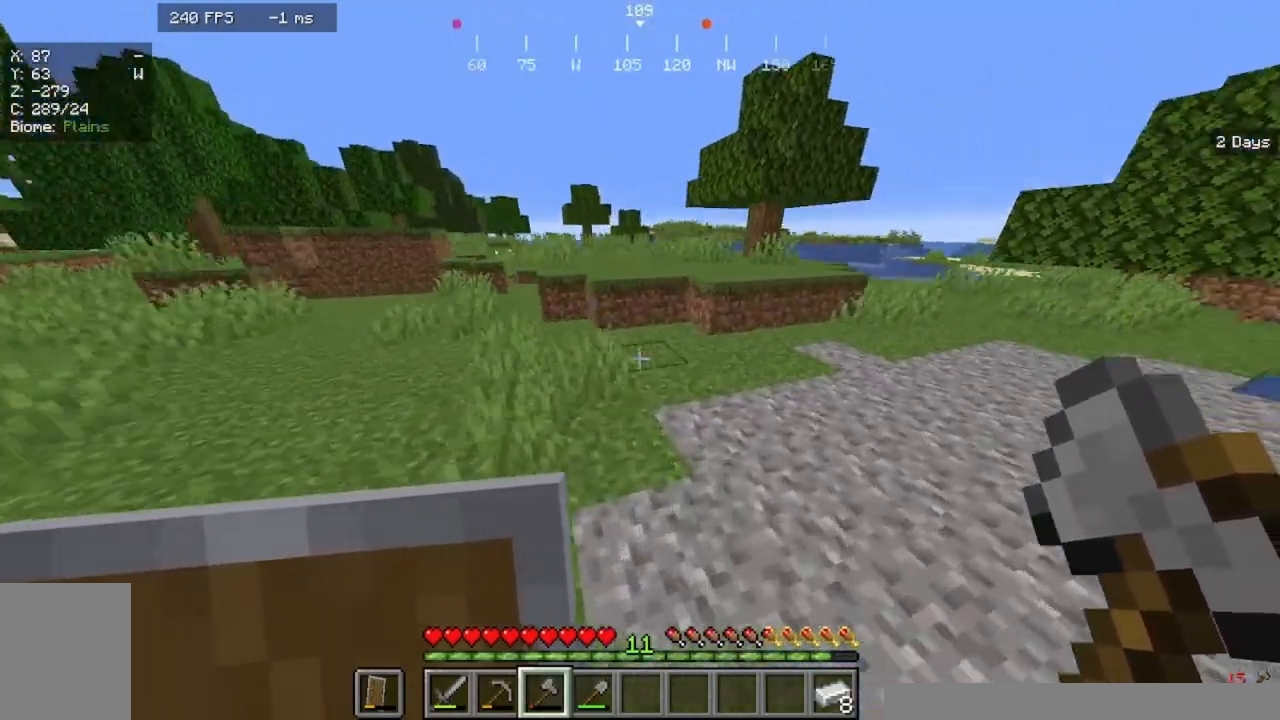
{"keys": ["w"], "mouse": [], "events": []}
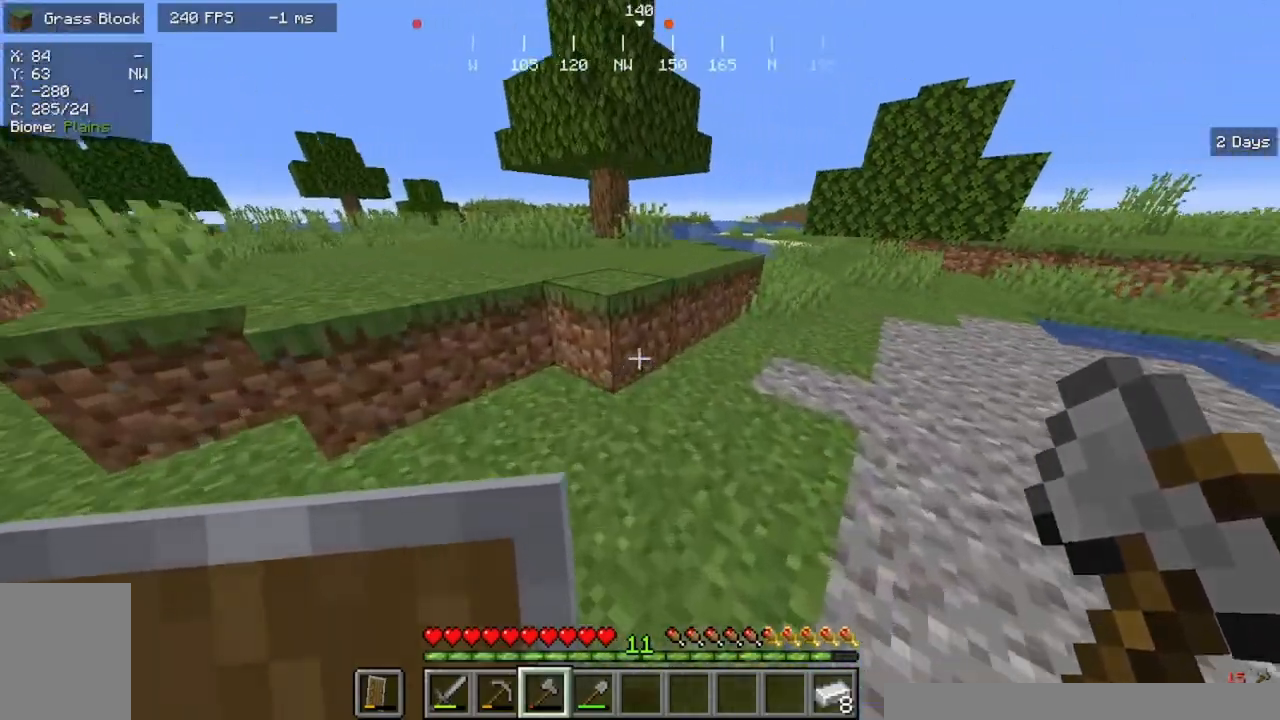
{"keys": ["w"], "mouse": [], "events": []}
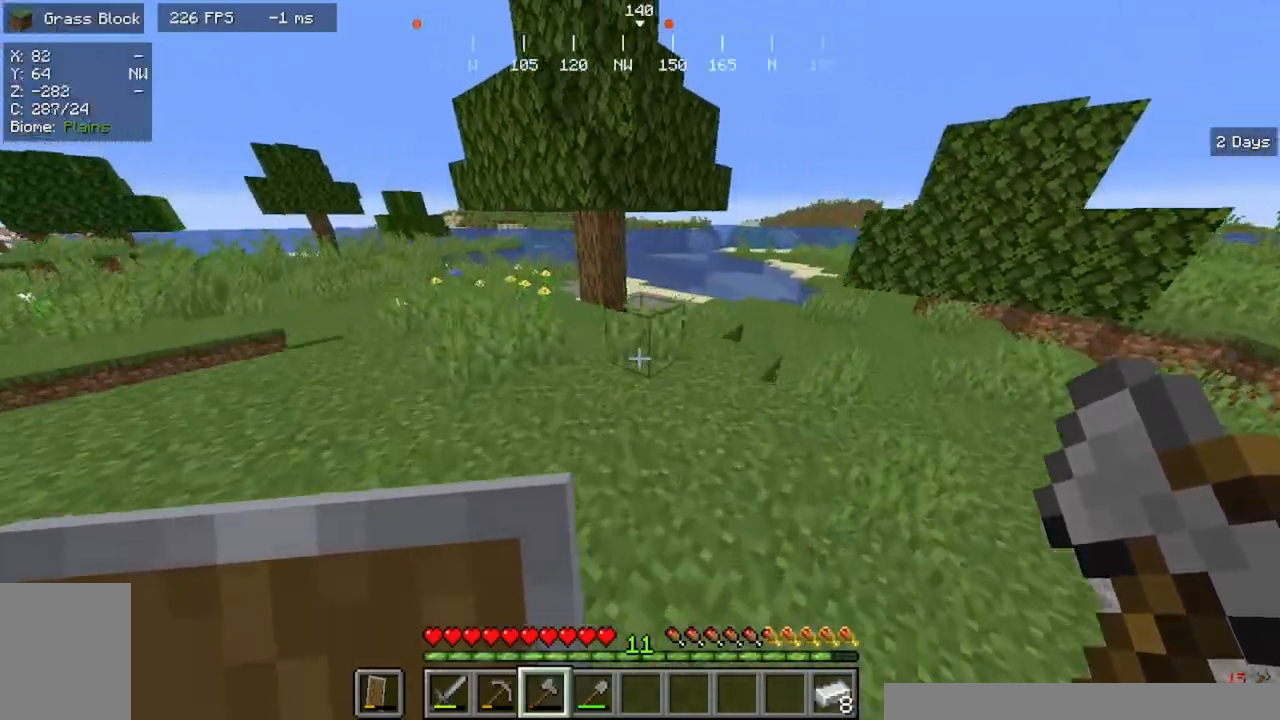
{"keys": ["w"], "mouse": [], "events": []}
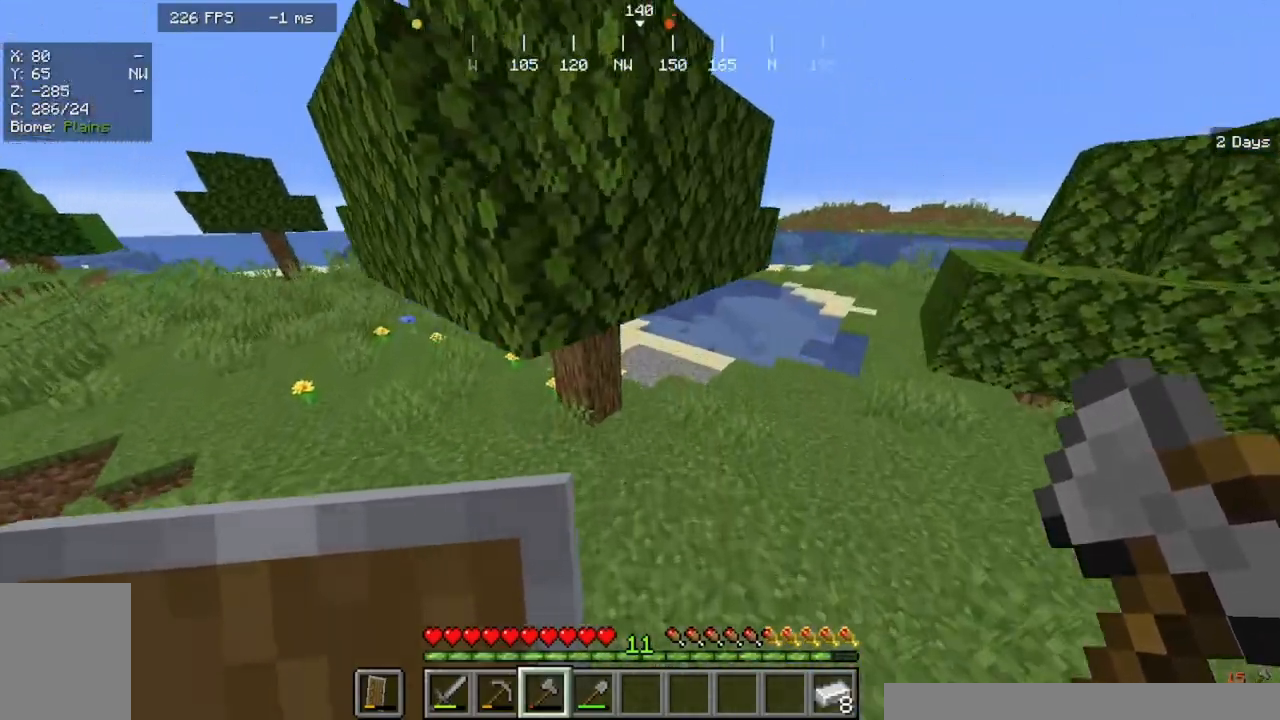
{"keys": ["d", "w"], "mouse": [], "events": [[67, "d", "down"]]}
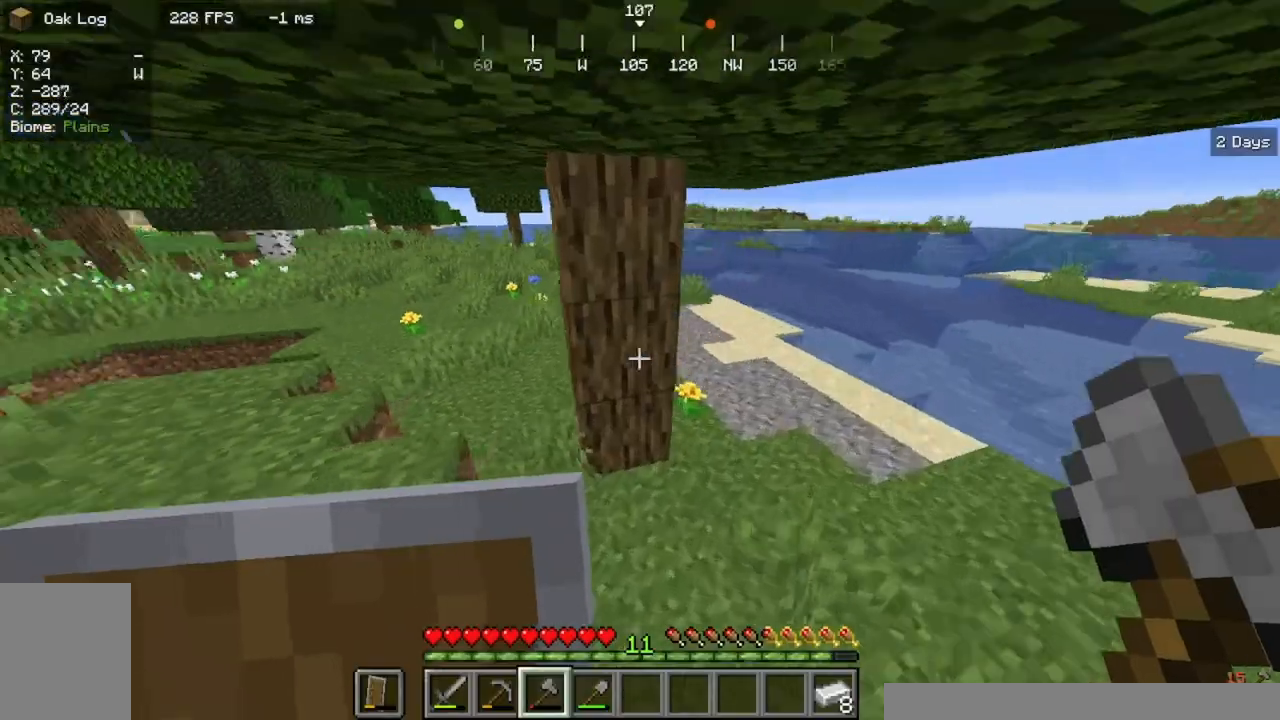
{"keys": [], "mouse": ["left"], "events": [[200, "d", "up"], [367, "mouse_left", "down"], [367, "w", "up"]]}